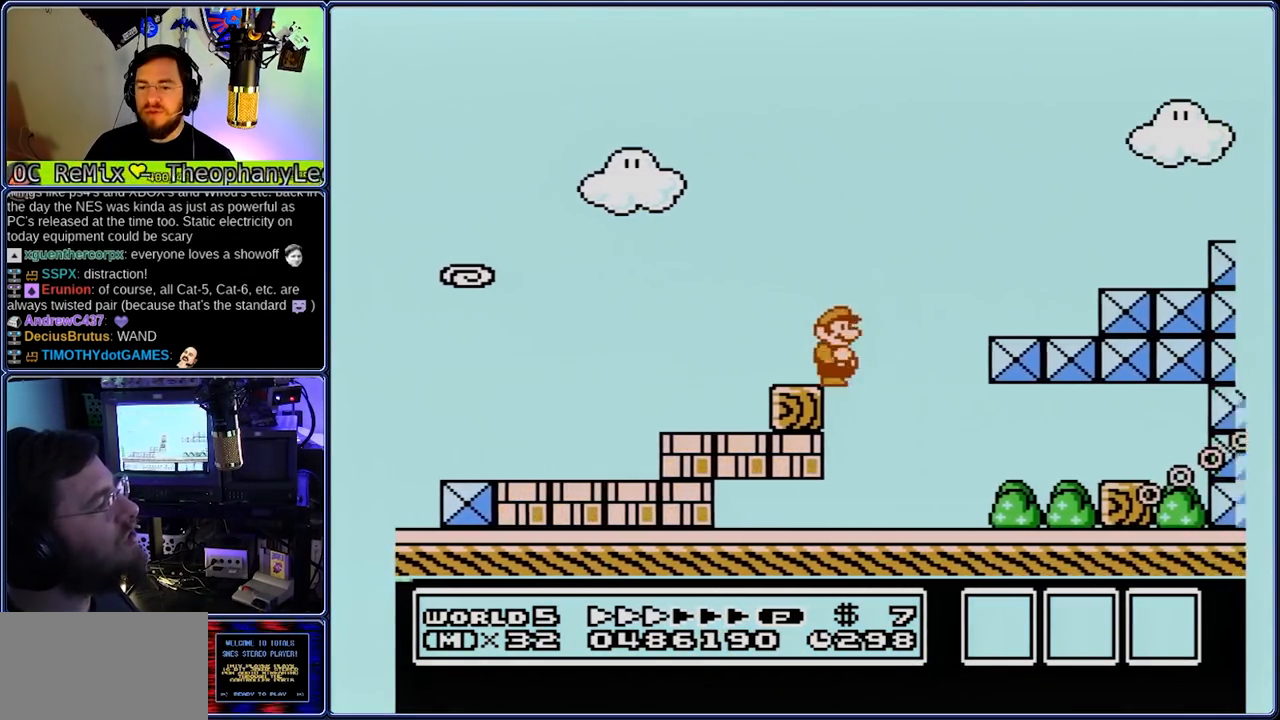
Gameplay with a controller (Nintendo layout); each line is a JSON object with the inputs held at the frame after it (dt_ms = milliseconds from this image to that frame). "events" lists button and stick changes between this image and that frame as [ms after this image, input, new state], when the widget could be followed in between. Not read: L3 R3.
{"dt_ms": 500, "buttons": ["B", "DPAD_RIGHT"], "events": [[33, "A", "down"], [33, "DPAD_LEFT", "down"], [100, "DPAD_LEFT", "up"], [167, "DPAD_LEFT", "down"], [167, "DPAD_RIGHT", "up"], [233, "A", "up"], [233, "DPAD_RIGHT", "down"], [300, "DPAD_LEFT", "up"], [433, "DPAD_RIGHT", "up"], [500, "DPAD_RIGHT", "down"]]}
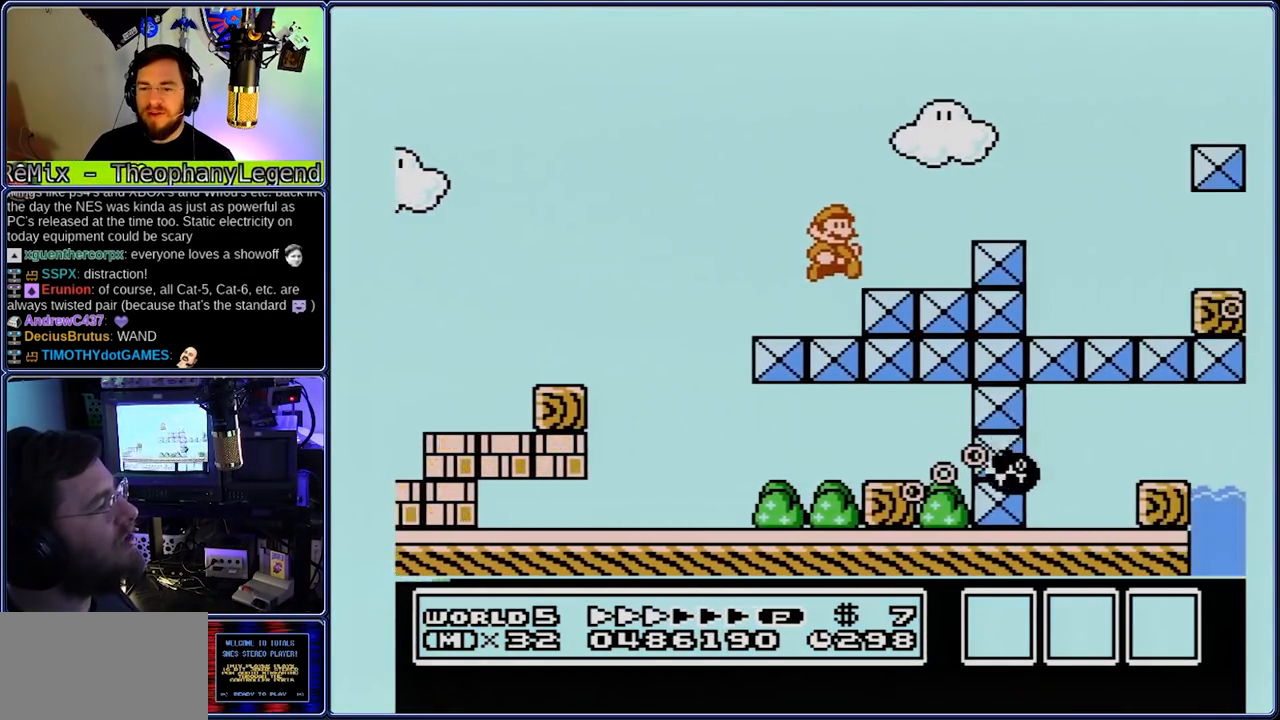
{"dt_ms": 1000, "buttons": ["A", "B", "DPAD_RIGHT"], "events": [[67, "DPAD_LEFT", "down"], [133, "DPAD_LEFT", "up"], [200, "A", "down"], [400, "DPAD_LEFT", "down"], [467, "A", "up"], [533, "DPAD_LEFT", "up"], [733, "DPAD_LEFT", "down"], [800, "DPAD_LEFT", "up"], [867, "DPAD_LEFT", "down"], [933, "DPAD_LEFT", "up"], [1000, "A", "down"]]}
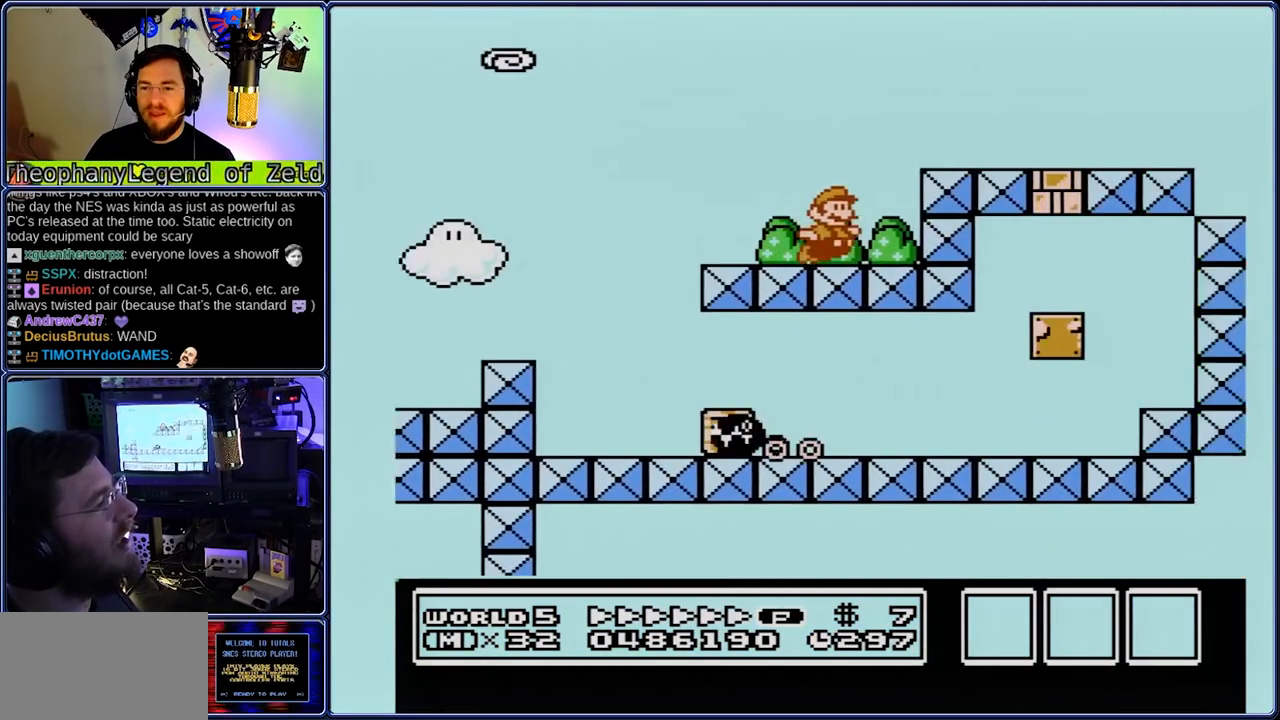
{"dt_ms": 500, "buttons": ["A", "B", "DPAD_RIGHT"], "events": [[200, "A", "up"], [483, "A", "down"]]}
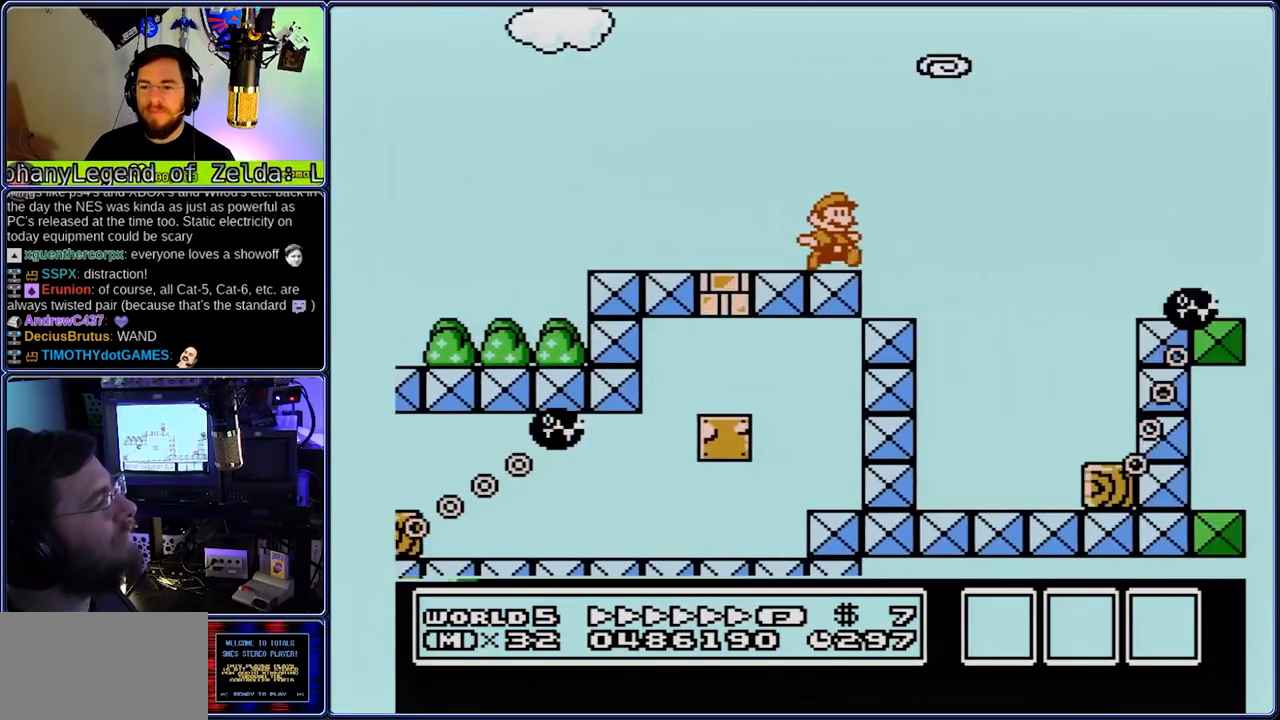
{"dt_ms": 500, "buttons": ["B", "DPAD_RIGHT"], "events": [[317, "A", "up"]]}
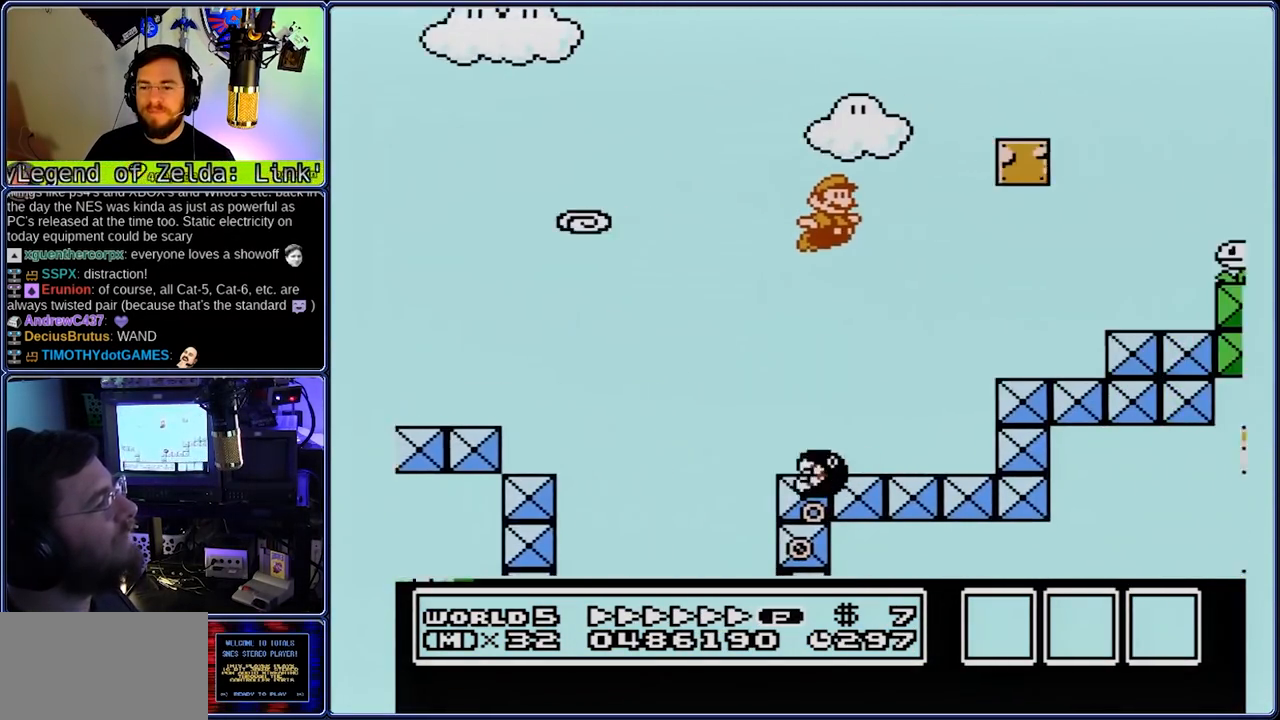
{"dt_ms": 500, "buttons": ["A", "B", "DPAD_RIGHT"], "events": [[217, "A", "down"]]}
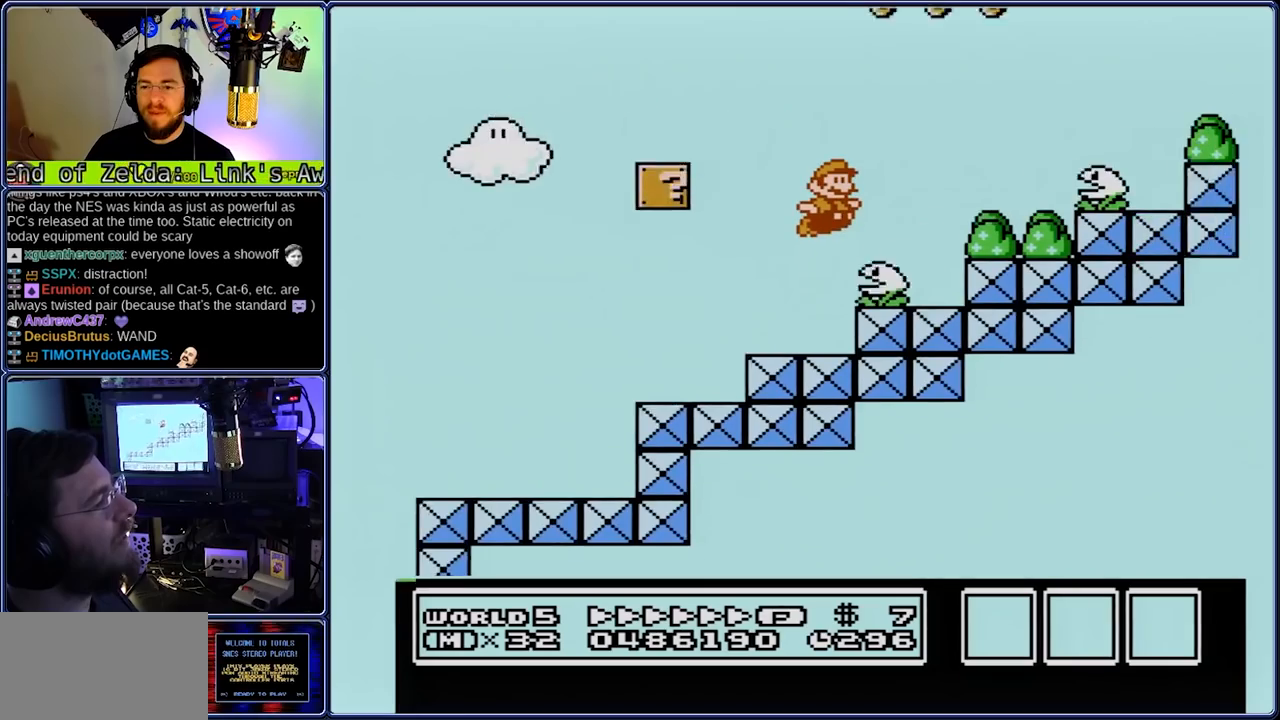
{"dt_ms": 500, "buttons": ["B", "DPAD_RIGHT"], "events": [[183, "DPAD_LEFT", "down"], [267, "A", "up"], [333, "DPAD_LEFT", "up"]]}
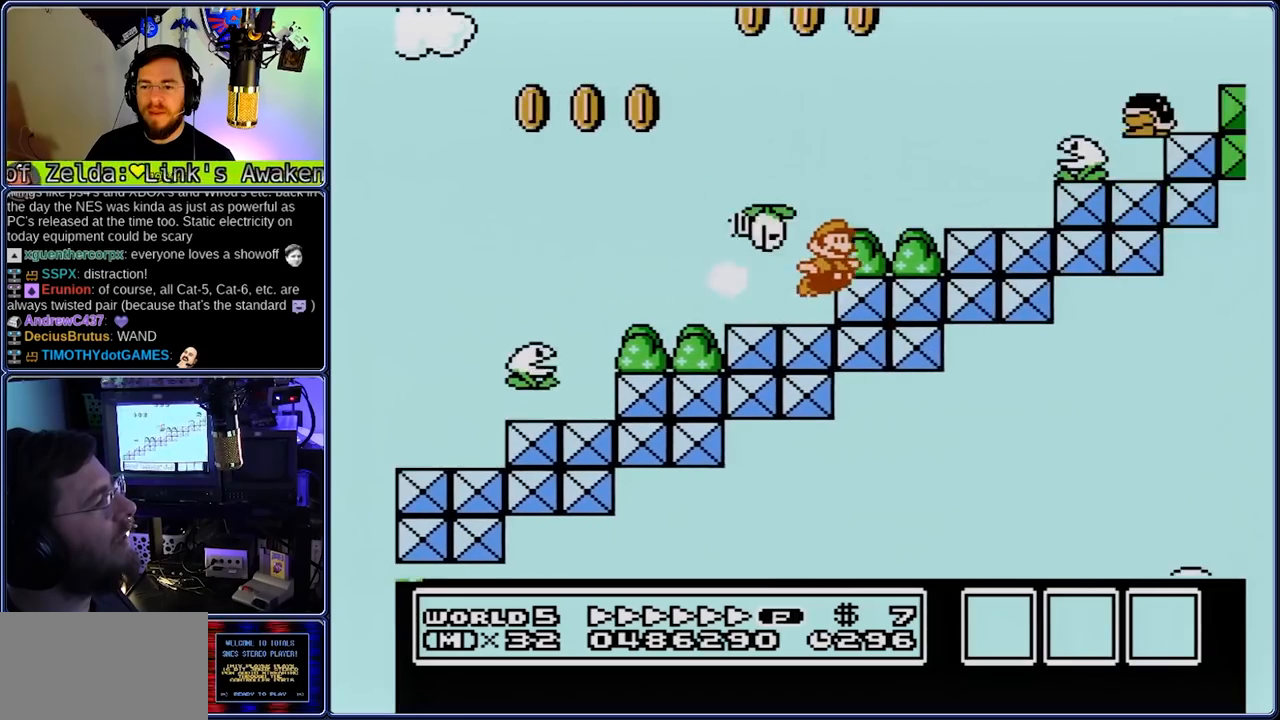
{"dt_ms": 500, "buttons": ["B", "DPAD_DOWN", "DPAD_RIGHT"], "events": [[33, "DPAD_DOWN", "down"]]}
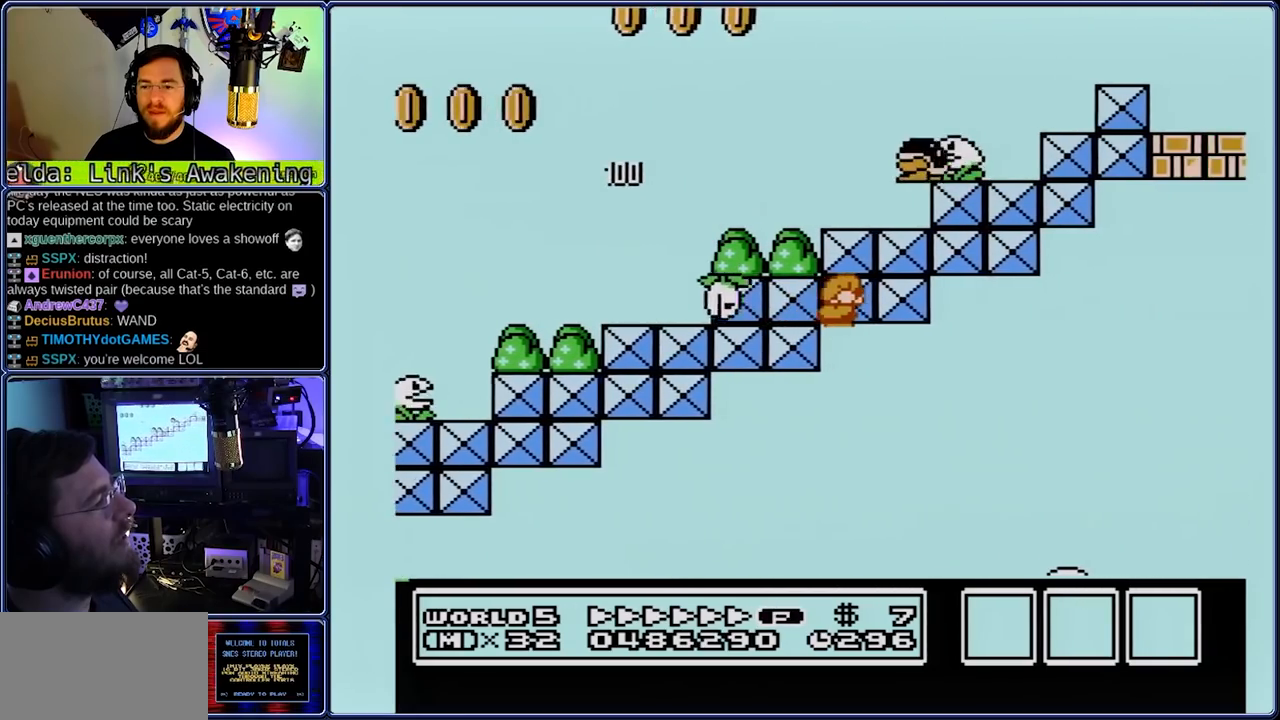
{"dt_ms": 500, "buttons": ["B", "DPAD_DOWN", "DPAD_RIGHT"], "events": [[67, "DPAD_DOWN", "up"], [400, "DPAD_DOWN", "down"]]}
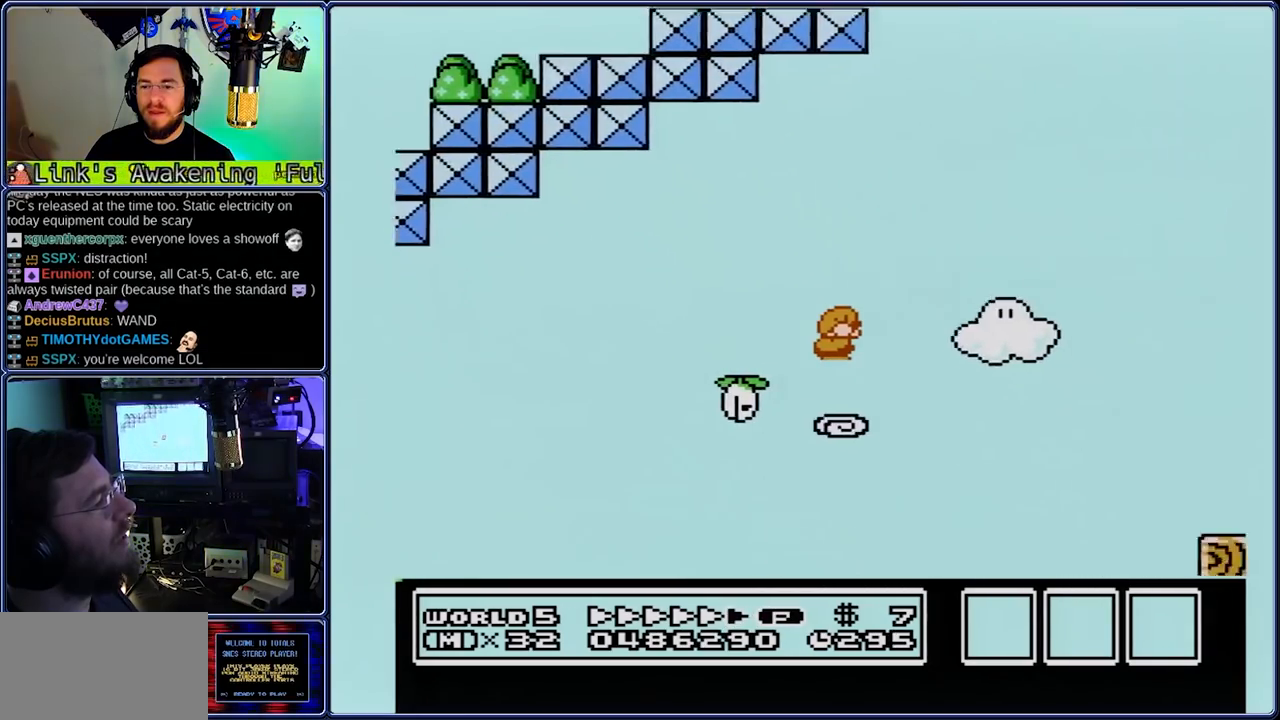
{"dt_ms": 500, "buttons": ["B"], "events": [[167, "DPAD_LEFT", "down"], [433, "DPAD_LEFT", "up"], [500, "DPAD_DOWN", "up"], [500, "DPAD_RIGHT", "up"]]}
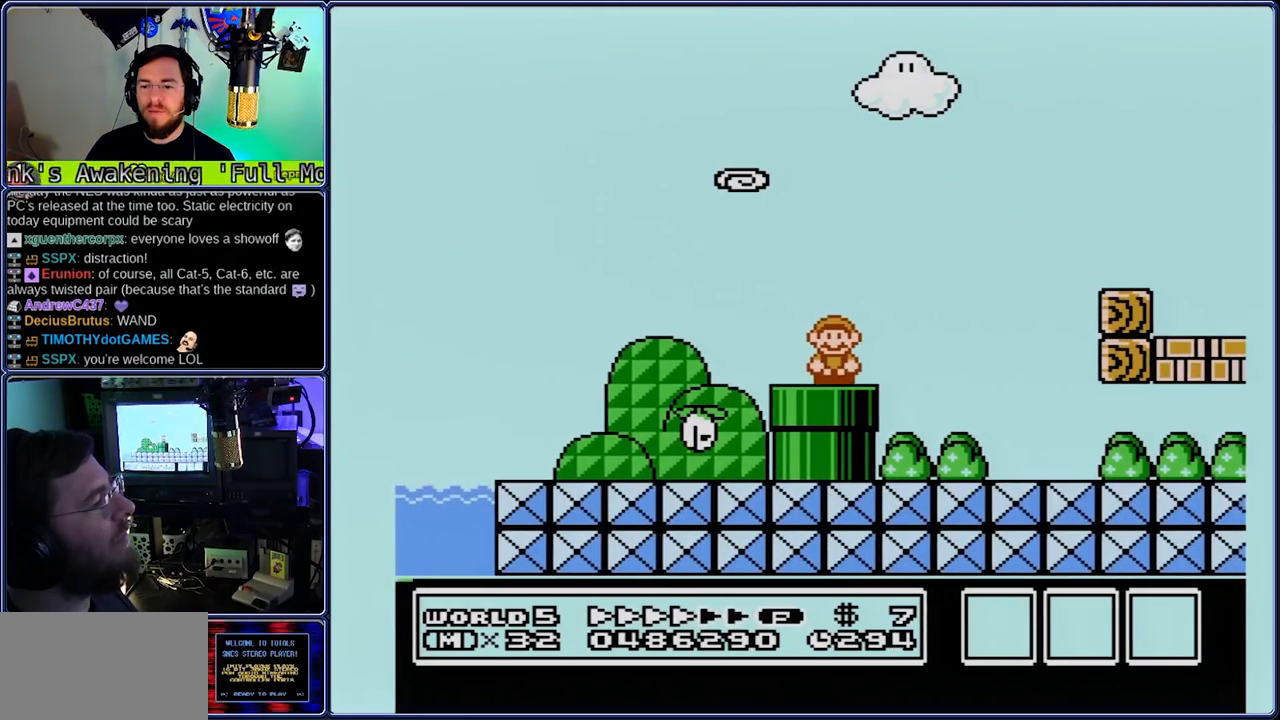
{"dt_ms": 500, "buttons": ["B", "DPAD_LEFT"], "events": [[283, "DPAD_LEFT", "down"]]}
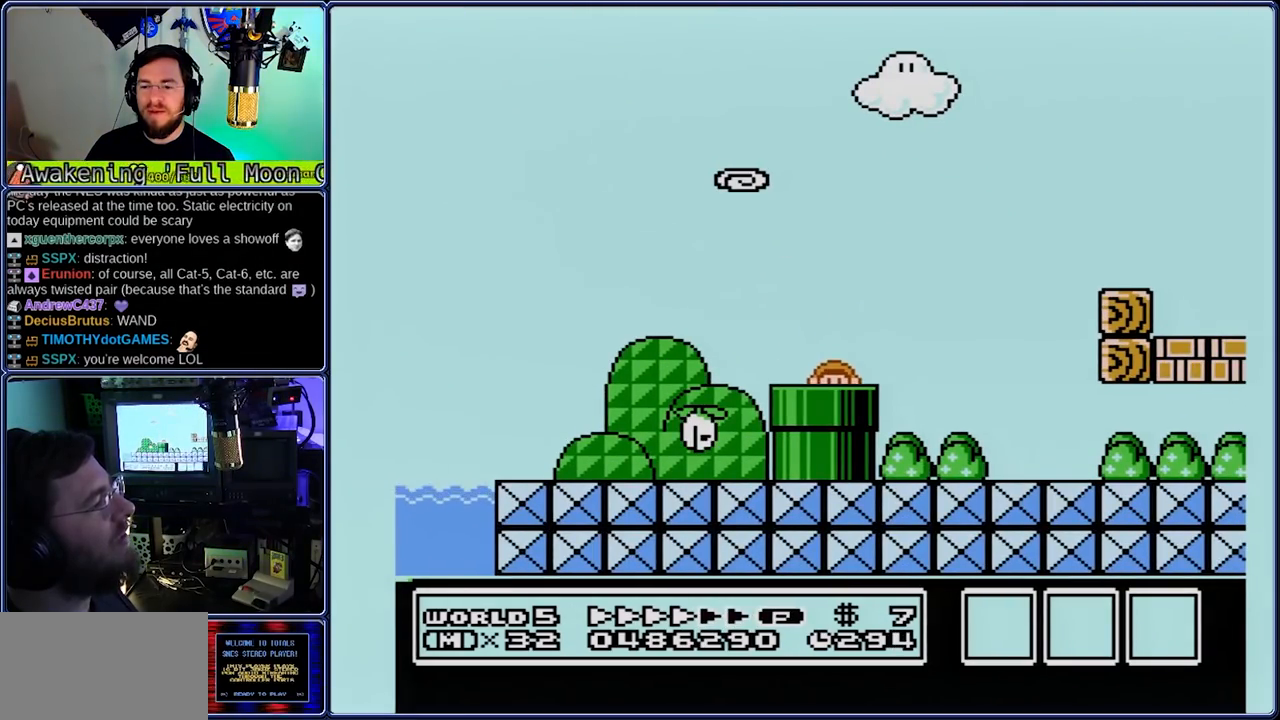
{"dt_ms": 500, "buttons": ["B", "DPAD_LEFT"], "events": []}
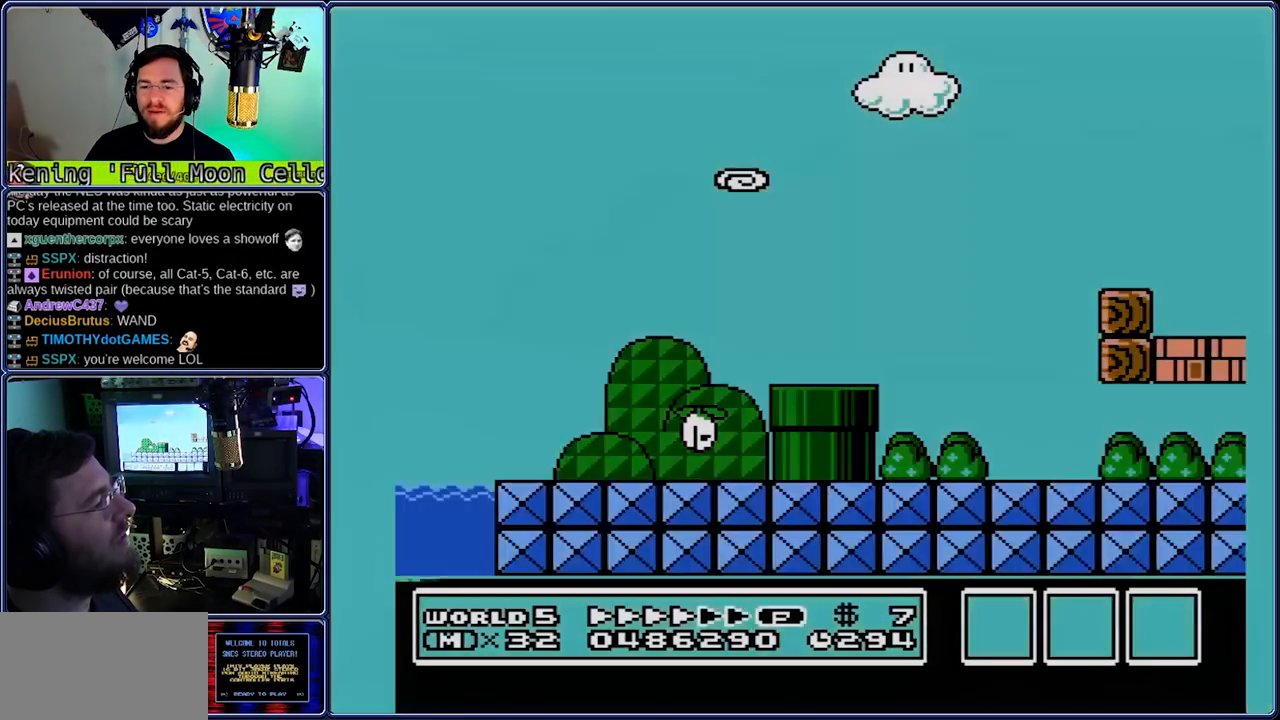
{"dt_ms": 500, "buttons": ["B", "DPAD_LEFT"], "events": []}
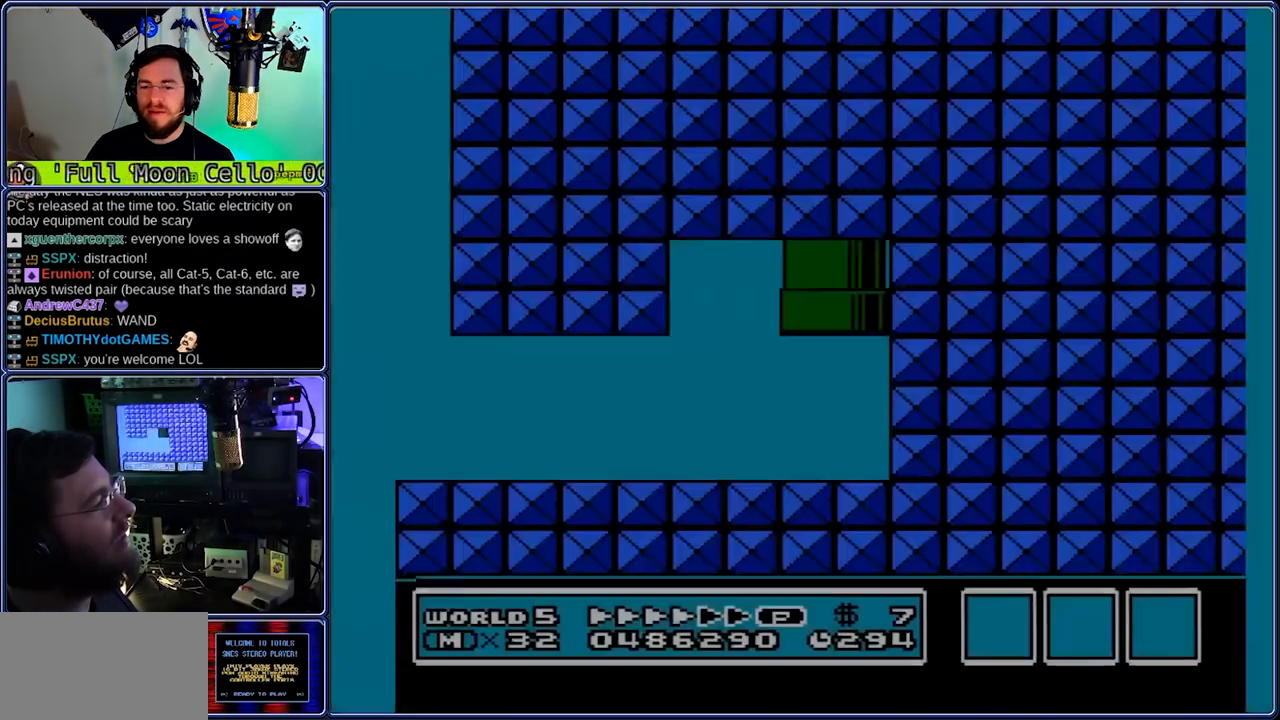
{"dt_ms": 500, "buttons": ["B", "DPAD_LEFT"], "events": []}
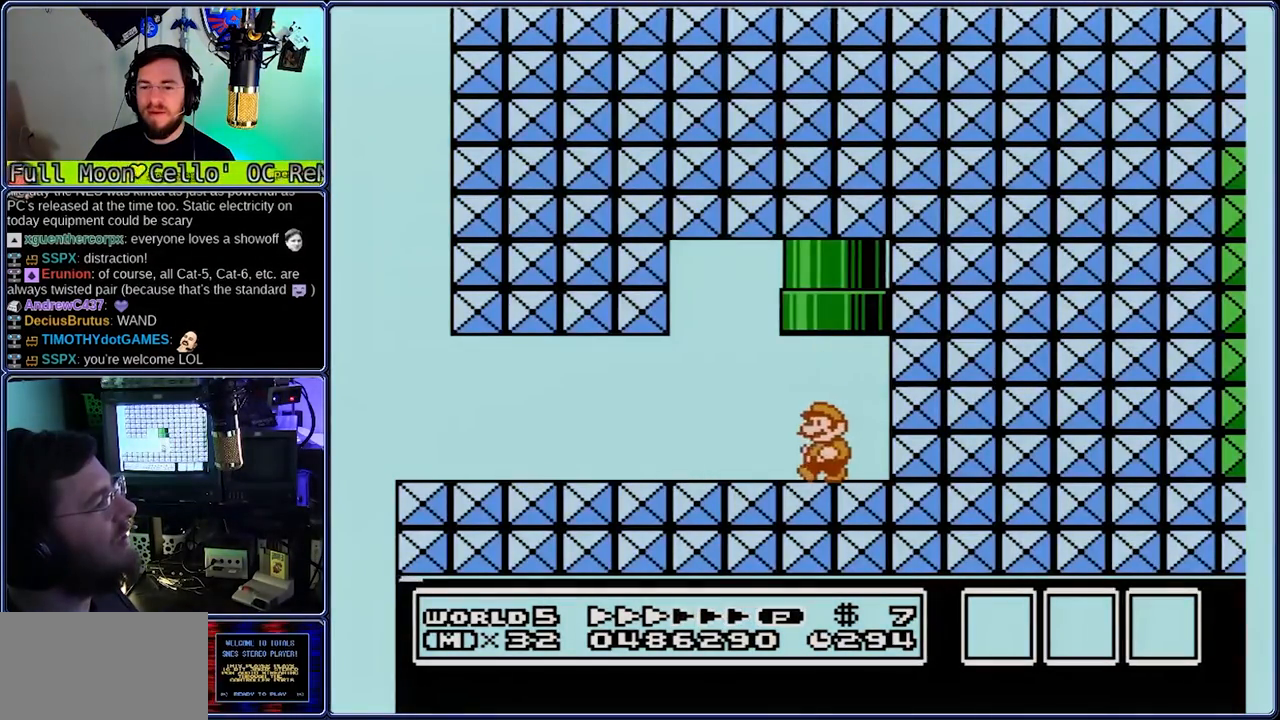
{"dt_ms": 1000, "buttons": ["B", "DPAD_LEFT"], "events": [[500, "DPAD_RIGHT", "down"], [700, "DPAD_RIGHT", "up"], [767, "DPAD_RIGHT", "down"], [833, "DPAD_RIGHT", "up"], [900, "DPAD_RIGHT", "down"], [967, "DPAD_RIGHT", "up"]]}
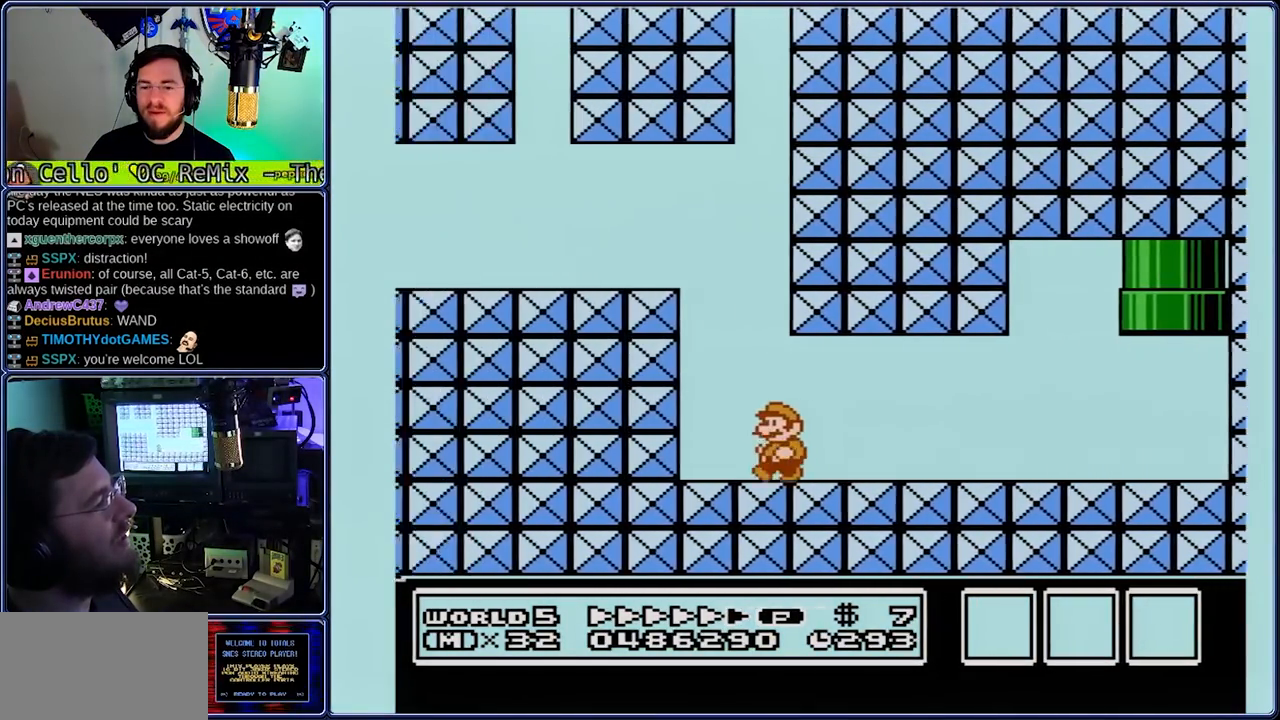
{"dt_ms": 500, "buttons": ["A", "B", "DPAD_LEFT"], "events": [[33, "DPAD_RIGHT", "down"], [100, "DPAD_RIGHT", "up"], [167, "A", "down"], [167, "DPAD_RIGHT", "down"], [233, "DPAD_LEFT", "up"], [300, "DPAD_LEFT", "down"], [367, "DPAD_RIGHT", "up"]]}
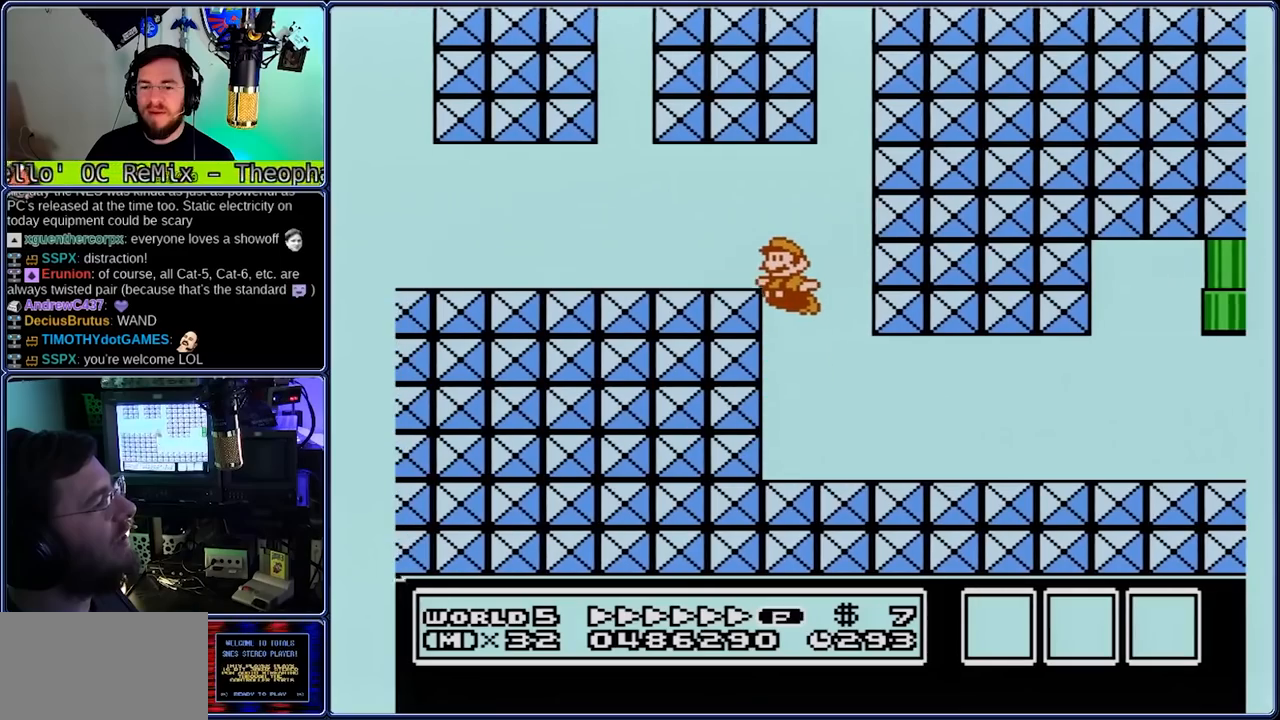
{"dt_ms": 500, "buttons": ["B", "DPAD_LEFT"], "events": [[150, "A", "up"], [283, "A", "down"], [350, "A", "up"]]}
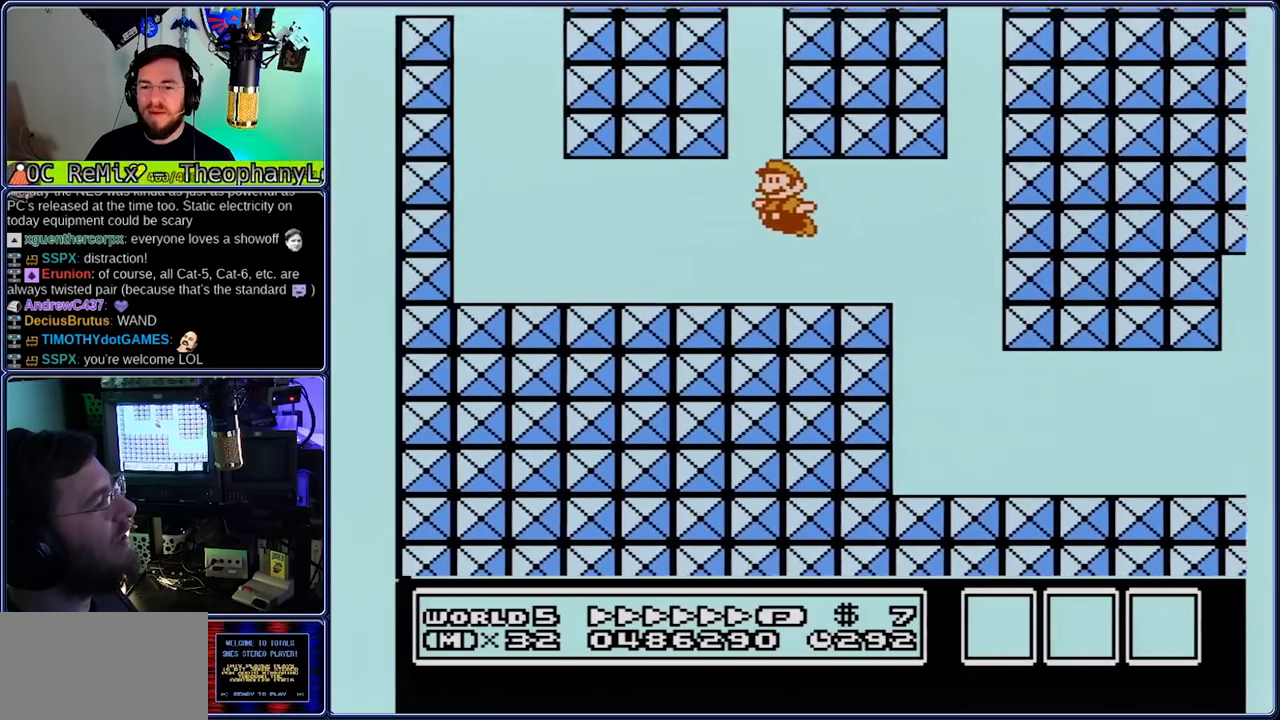
{"dt_ms": 500, "buttons": ["A", "B", "DPAD_RIGHT"], "events": [[250, "A", "down"], [250, "DPAD_DOWN", "down"], [317, "DPAD_LEFT", "up"], [317, "DPAD_RIGHT", "down"], [383, "DPAD_DOWN", "up"]]}
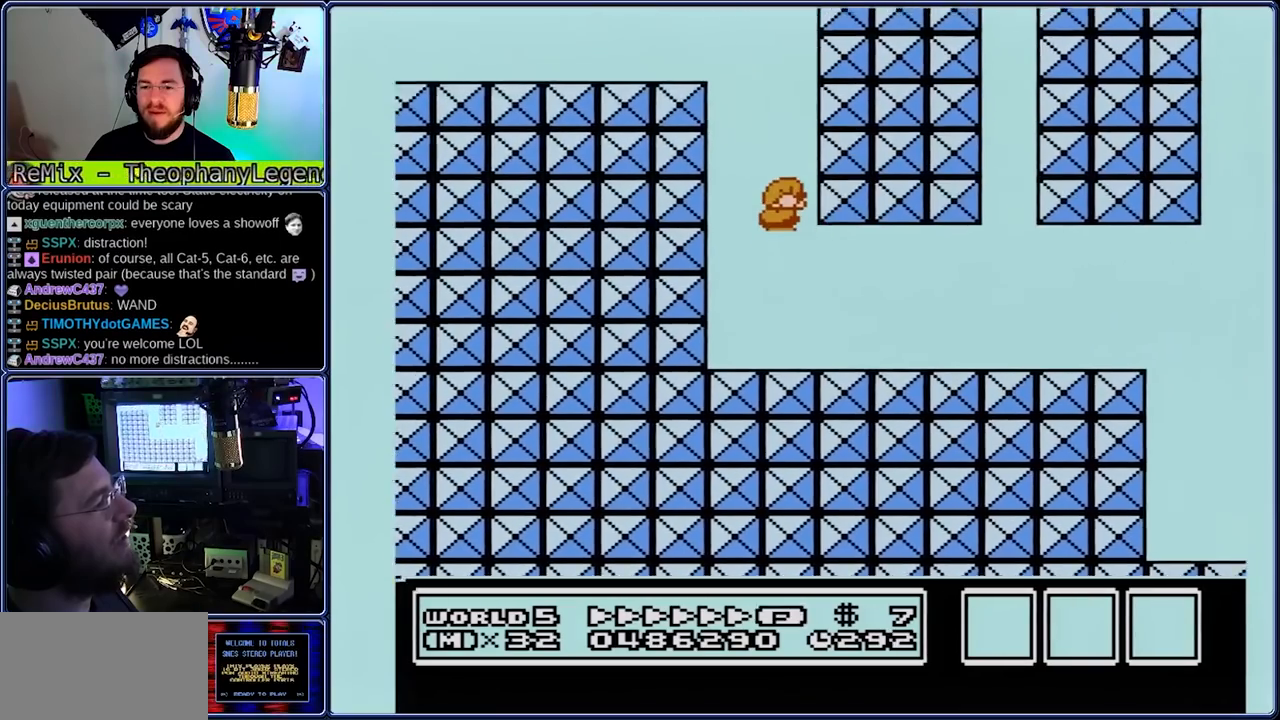
{"dt_ms": 500, "buttons": ["A", "B", "DPAD_RIGHT"], "events": [[150, "DPAD_RIGHT", "up"], [217, "DPAD_LEFT", "down"], [283, "A", "up"], [283, "DPAD_RIGHT", "down"], [350, "DPAD_LEFT", "up"], [417, "A", "down"]]}
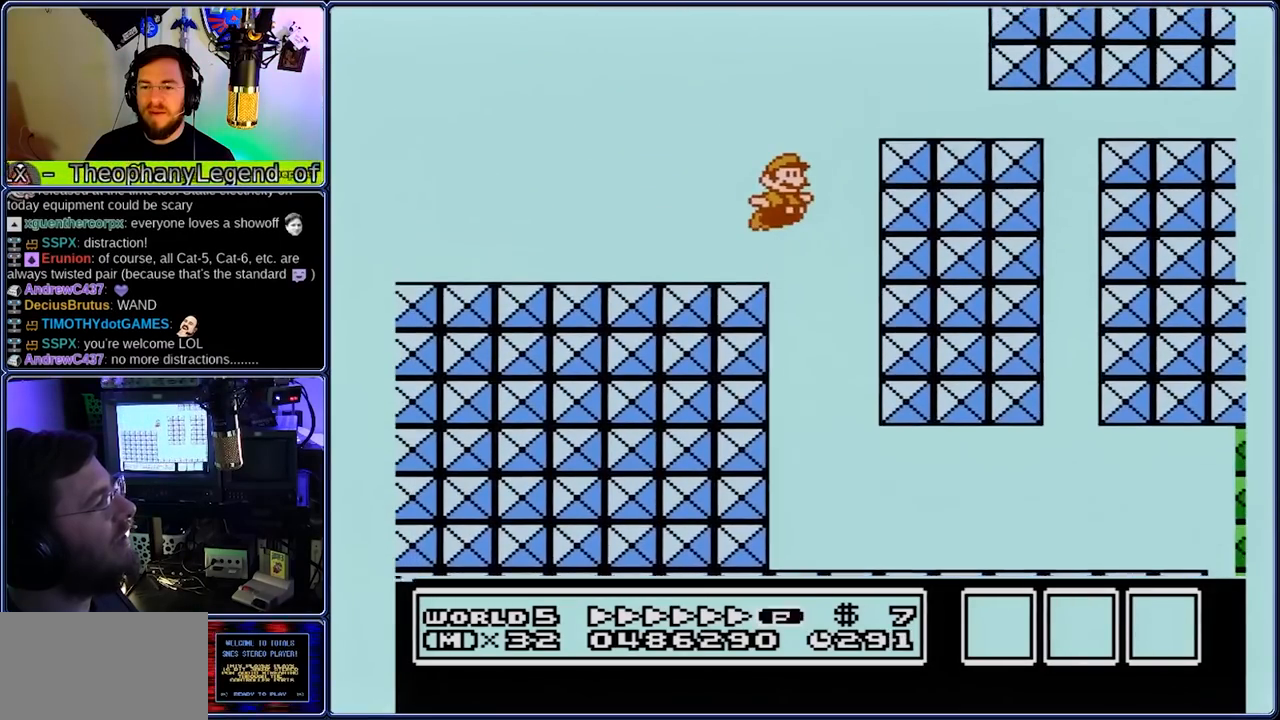
{"dt_ms": 500, "buttons": ["B", "DPAD_RIGHT"], "events": [[300, "A", "up"]]}
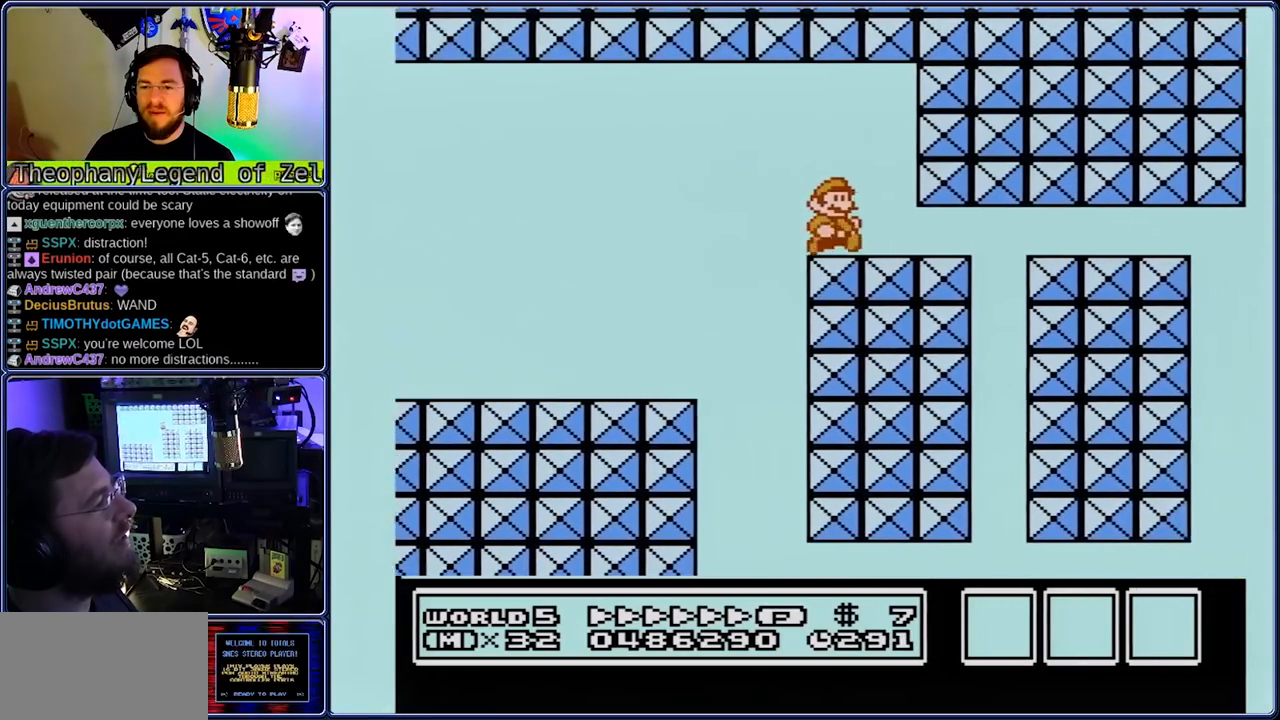
{"dt_ms": 500, "buttons": ["B", "DPAD_RIGHT"], "events": [[167, "A", "down"], [167, "DPAD_DOWN", "down"], [233, "A", "up"], [233, "DPAD_DOWN", "up"], [300, "A", "down"], [300, "DPAD_DOWN", "down"], [367, "A", "up"], [367, "DPAD_DOWN", "up"], [433, "A", "down"], [433, "DPAD_DOWN", "down"], [500, "A", "up"], [500, "DPAD_DOWN", "up"]]}
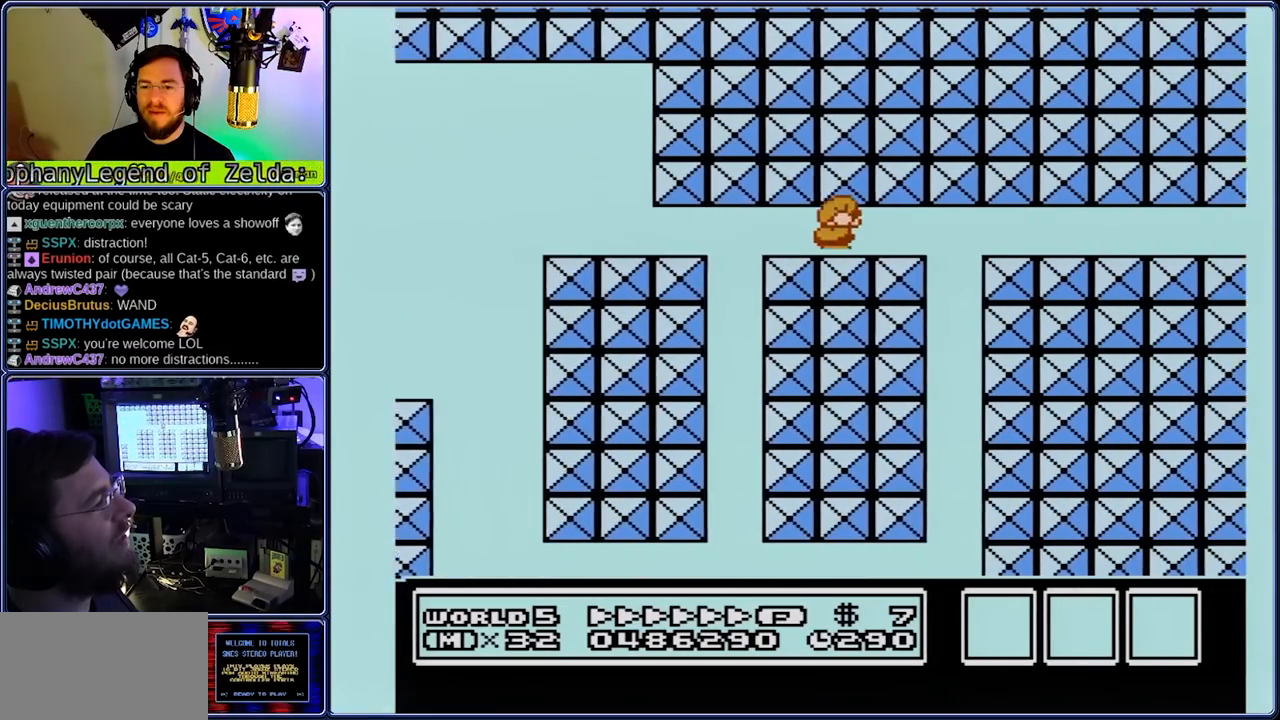
{"dt_ms": 1000, "buttons": ["B", "DPAD_RIGHT"], "events": [[67, "A", "down"], [67, "DPAD_DOWN", "down"], [133, "A", "up"], [133, "DPAD_DOWN", "up"], [200, "A", "down"], [200, "DPAD_DOWN", "down"], [267, "A", "up"], [267, "DPAD_DOWN", "up"], [333, "A", "down"], [333, "DPAD_DOWN", "down"], [400, "A", "up"], [400, "DPAD_DOWN", "up"], [467, "A", "down"], [467, "DPAD_DOWN", "down"], [533, "A", "up"], [533, "DPAD_DOWN", "up"], [600, "A", "down"], [600, "DPAD_DOWN", "down"], [667, "A", "up"], [667, "DPAD_DOWN", "up"], [733, "A", "down"], [733, "DPAD_DOWN", "down"], [867, "A", "up"], [867, "DPAD_DOWN", "up"], [933, "A", "down"], [933, "DPAD_DOWN", "down"], [1000, "A", "up"], [1000, "DPAD_DOWN", "up"]]}
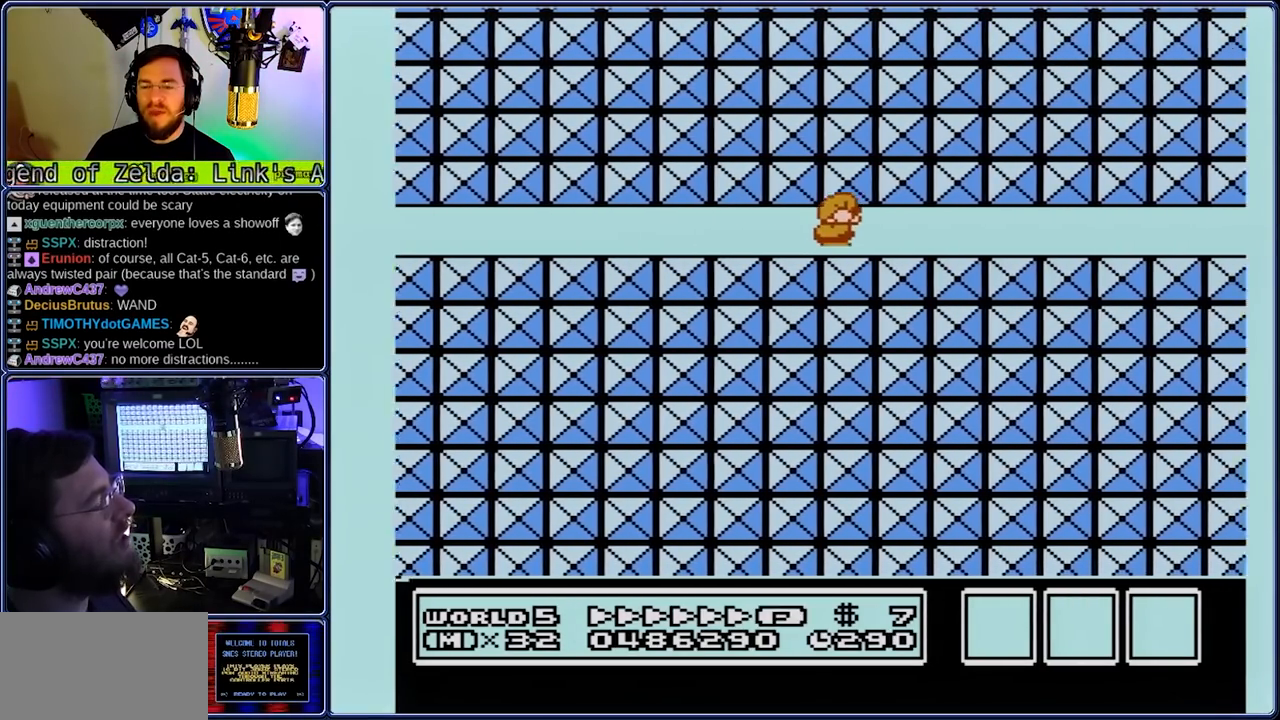
{"dt_ms": 500, "buttons": ["A", "B", "DPAD_DOWN", "DPAD_RIGHT"], "events": [[67, "A", "down"], [67, "DPAD_DOWN", "down"], [133, "A", "up"], [133, "DPAD_DOWN", "up"], [217, "A", "down"], [217, "DPAD_DOWN", "down"], [283, "A", "up"], [283, "DPAD_DOWN", "up"], [333, "A", "down"], [333, "DPAD_DOWN", "down"], [417, "A", "up"], [417, "DPAD_DOWN", "up"], [483, "A", "down"], [483, "DPAD_DOWN", "down"]]}
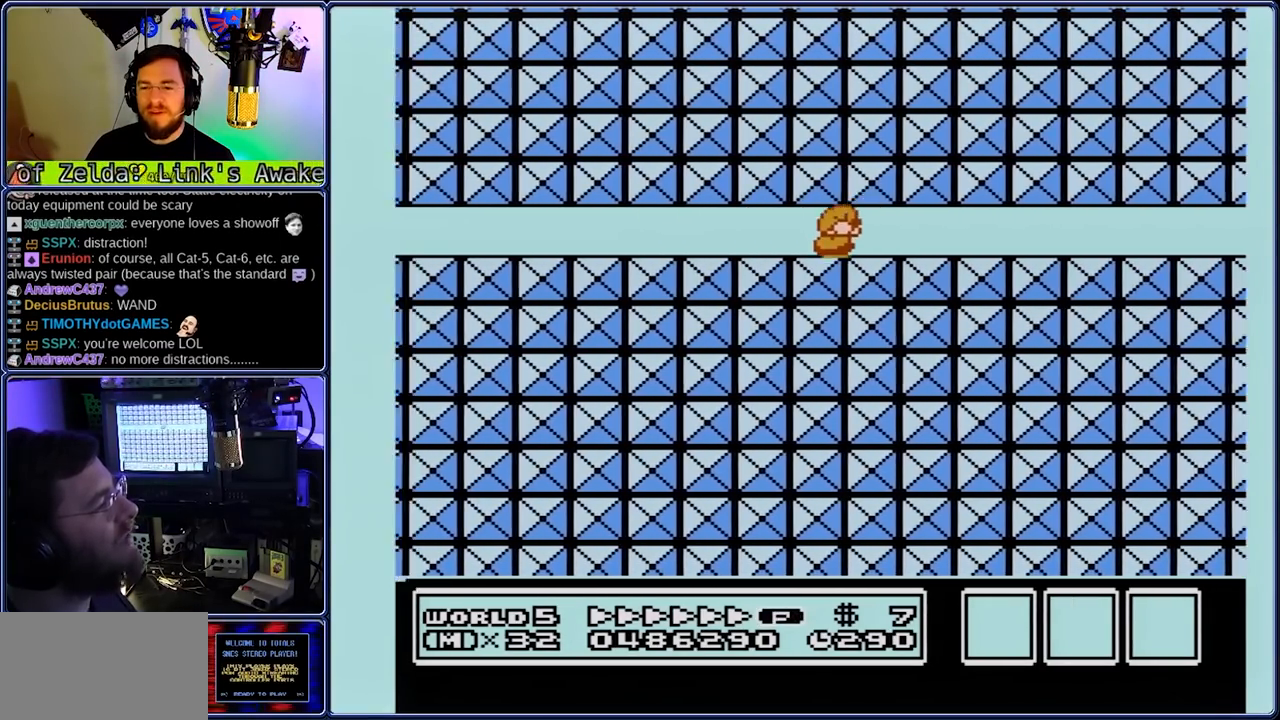
{"dt_ms": 500, "buttons": ["B", "DPAD_RIGHT"], "events": [[50, "A", "up"], [50, "DPAD_DOWN", "up"], [117, "A", "down"], [117, "DPAD_DOWN", "down"], [183, "A", "up"], [183, "DPAD_DOWN", "up"], [250, "A", "down"], [250, "DPAD_DOWN", "down"], [317, "A", "up"], [317, "DPAD_DOWN", "up"], [383, "A", "down"], [383, "DPAD_DOWN", "down"], [450, "A", "up"], [450, "DPAD_DOWN", "up"]]}
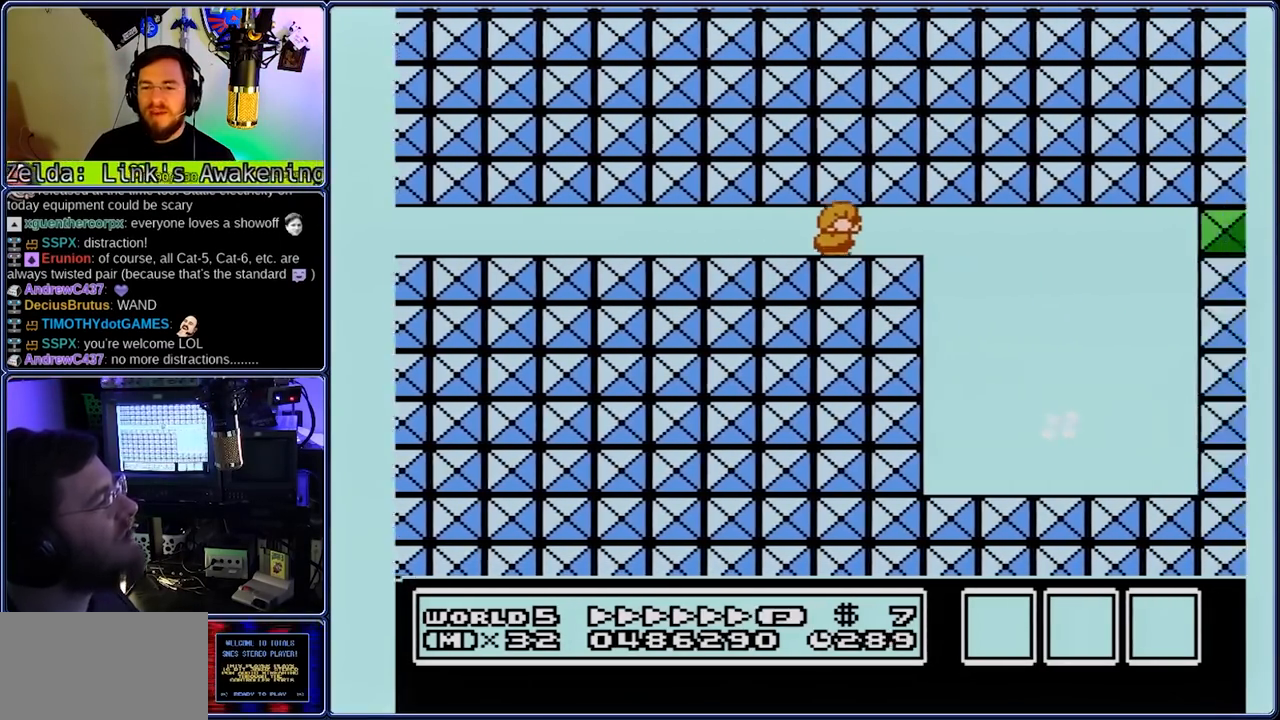
{"dt_ms": 500, "buttons": ["B", "DPAD_LEFT"]}
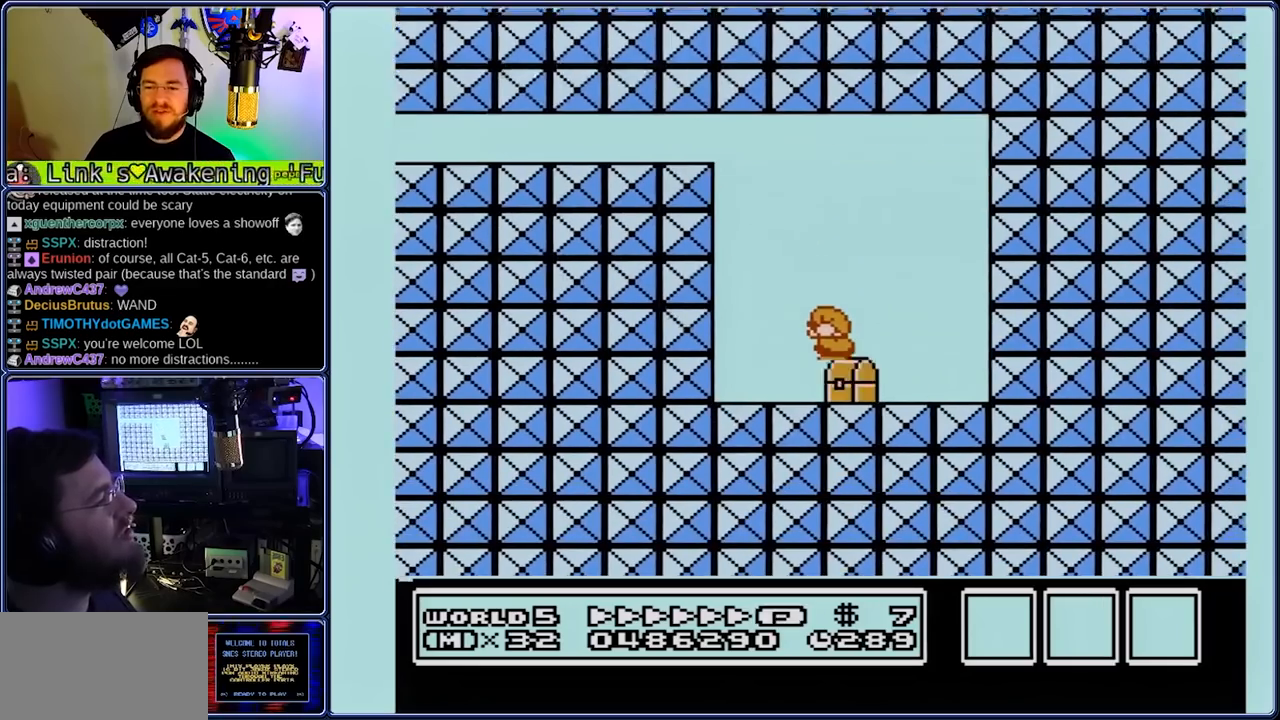
{"dt_ms": 500, "buttons": ["B", "DPAD_LEFT"], "events": [[50, "A", "down"], [467, "A", "up"]]}
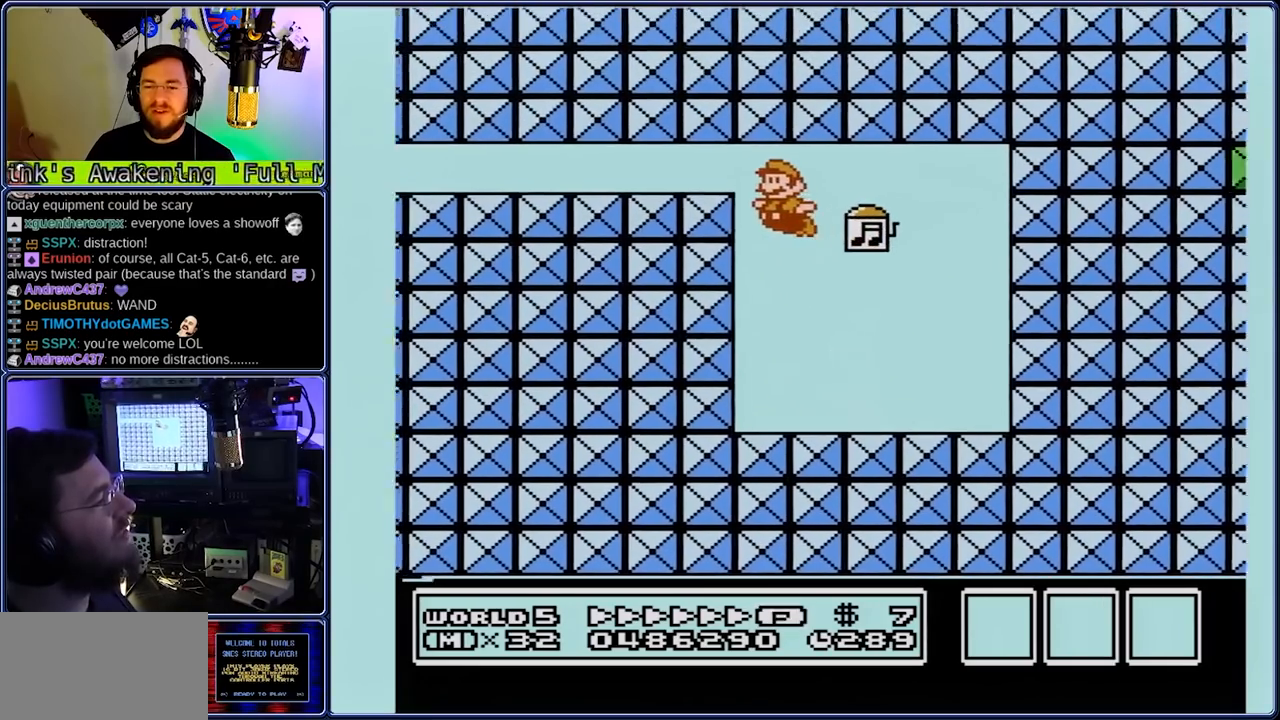
{"dt_ms": 500, "buttons": ["A", "B", "DPAD_RIGHT"], "events": [[33, "DPAD_RIGHT", "down"], [100, "DPAD_LEFT", "up"], [433, "A", "down"], [433, "DPAD_DOWN", "down"], [500, "DPAD_DOWN", "up"]]}
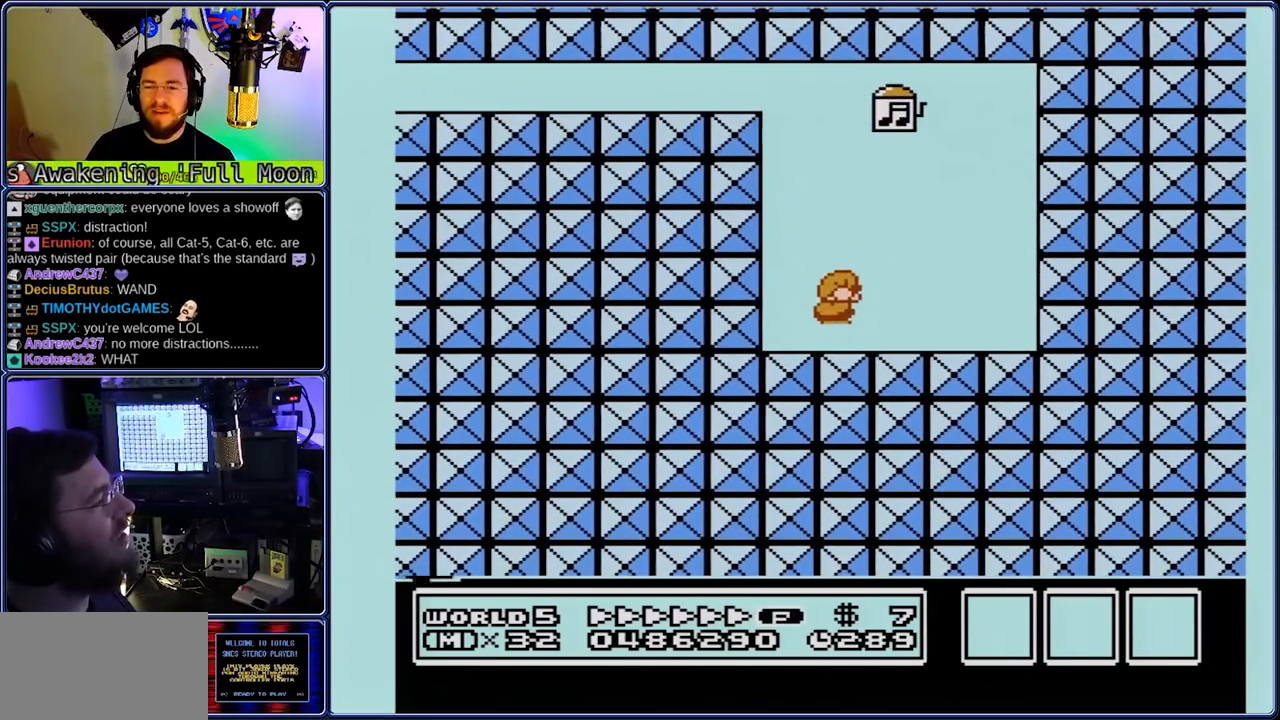
{"dt_ms": 500, "buttons": ["B", "DPAD_RIGHT"], "events": [[400, "A", "up"]]}
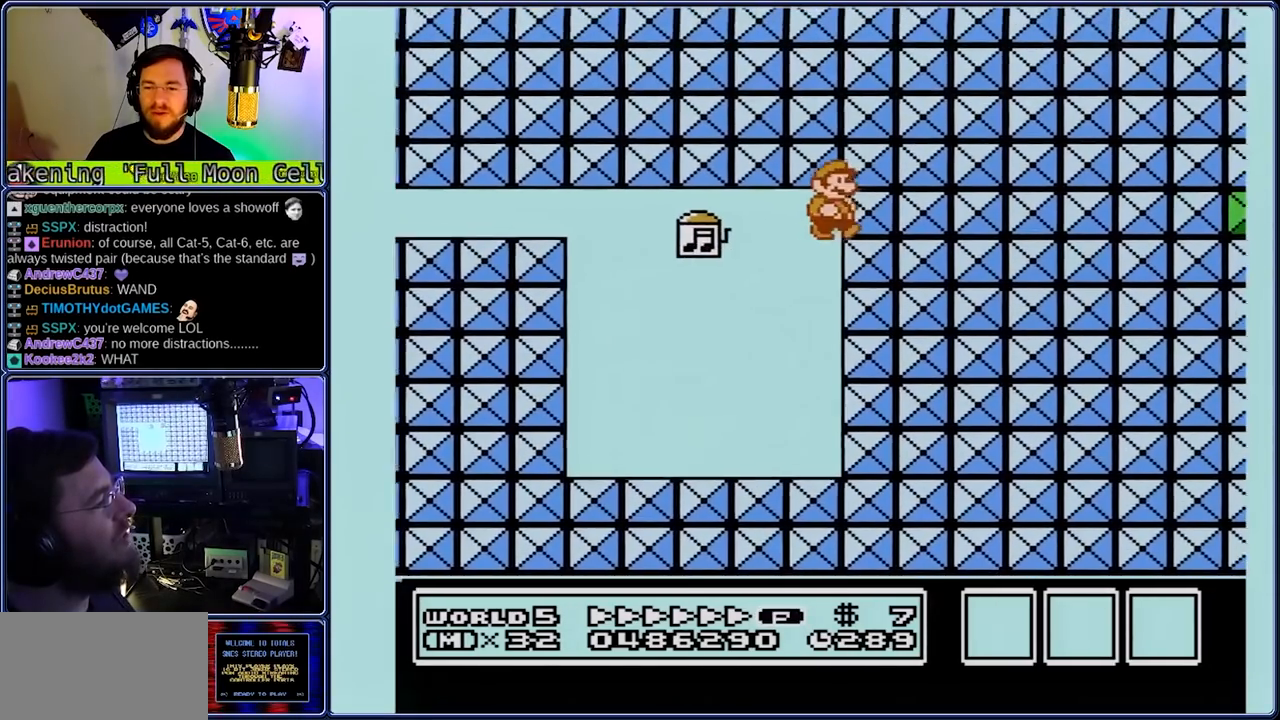
{"dt_ms": 500, "buttons": ["B", "DPAD_DOWN", "DPAD_RIGHT"], "events": [[33, "DPAD_DOWN", "down"]]}
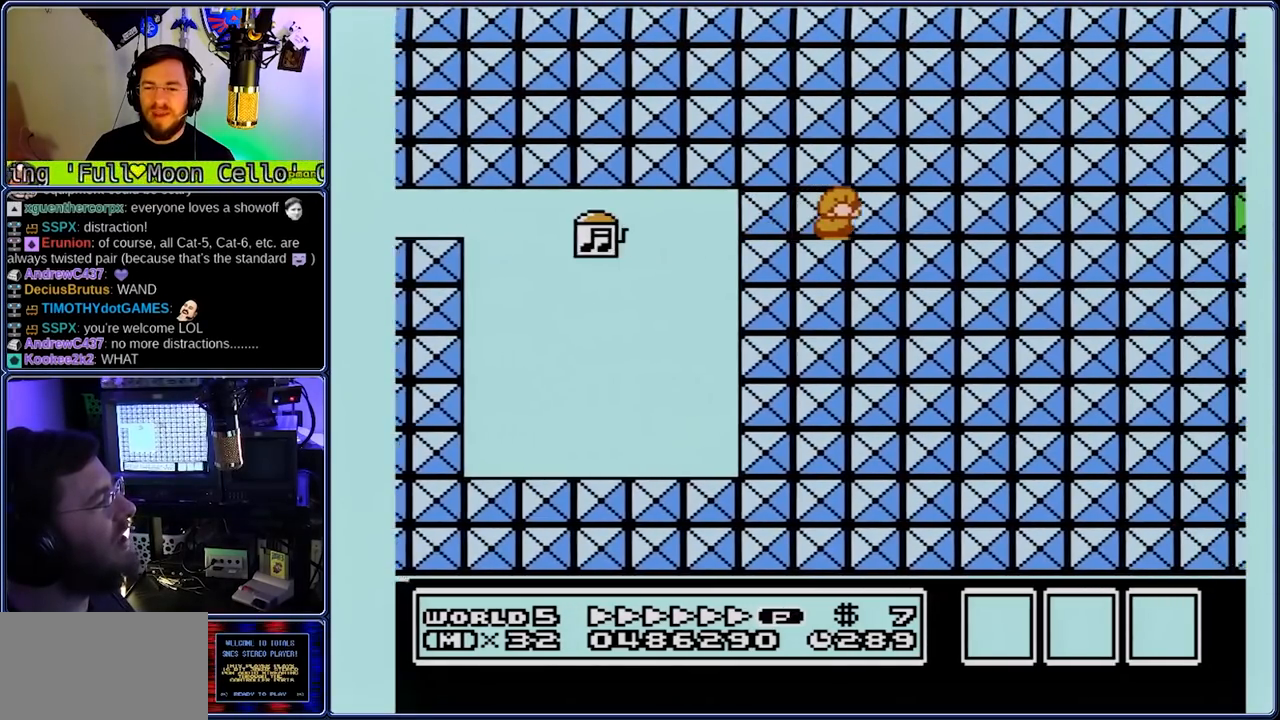
{"dt_ms": 500, "buttons": ["B", "DPAD_DOWN", "DPAD_RIGHT"], "events": []}
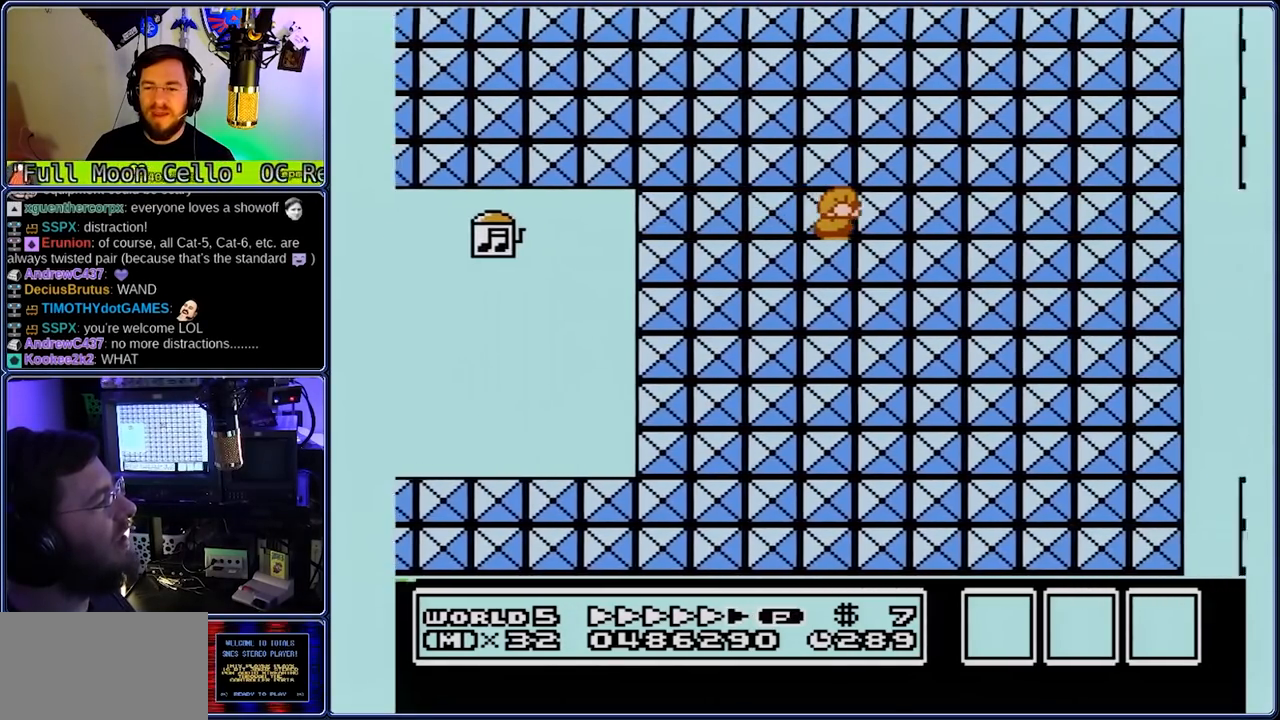
{"dt_ms": 500, "buttons": ["B", "DPAD_DOWN", "DPAD_RIGHT"], "events": []}
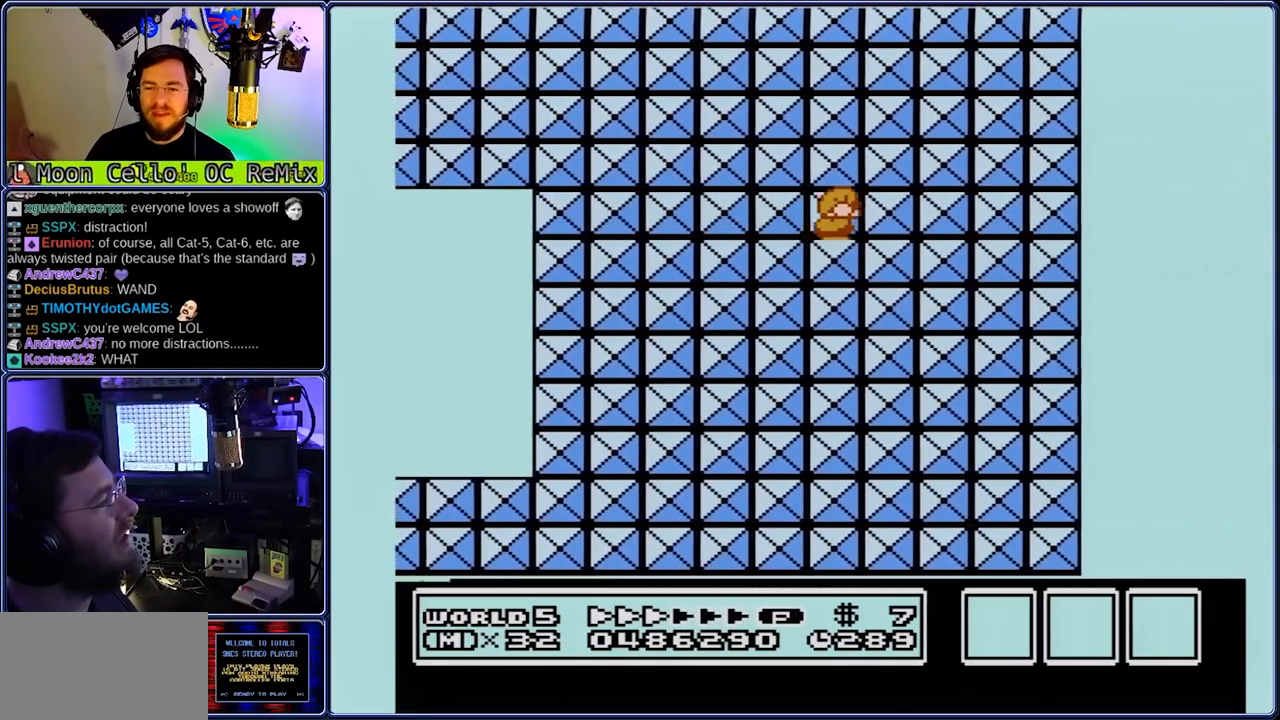
{"dt_ms": 500, "buttons": ["B", "DPAD_DOWN", "DPAD_RIGHT"], "events": []}